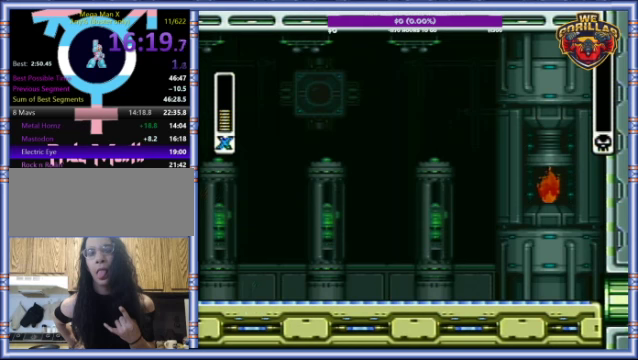
Gameplay with a controller (Nintendo layout); each line is a JSON object with the inputs held at the frame after it. "events" lists button and stick changes between this image and that frame as [ms after this image, input, new state], when the widget could be followed in between. Not read: L3 R3.
{"buttons": ["START"], "events": [[100, "START", "down"]]}
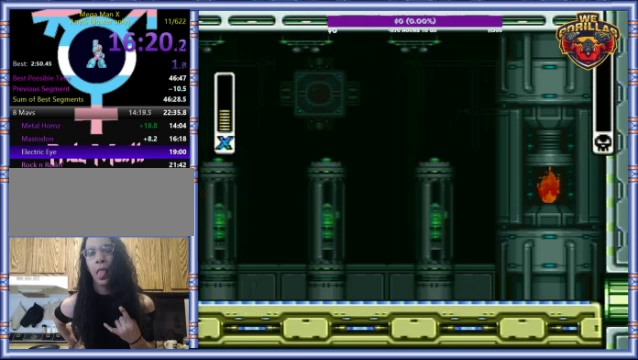
{"buttons": ["START"], "events": []}
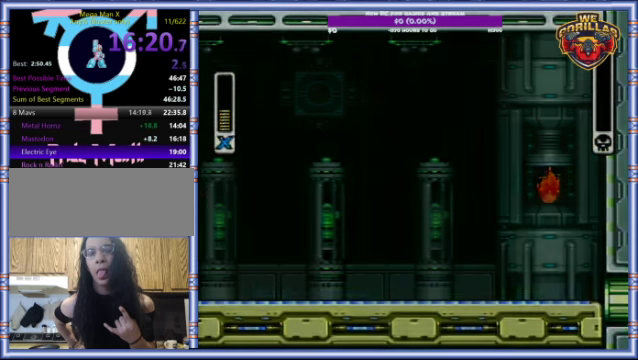
{"buttons": ["START"], "events": []}
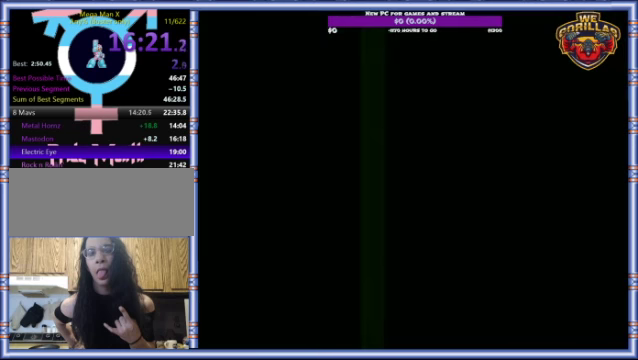
{"buttons": ["START"], "events": []}
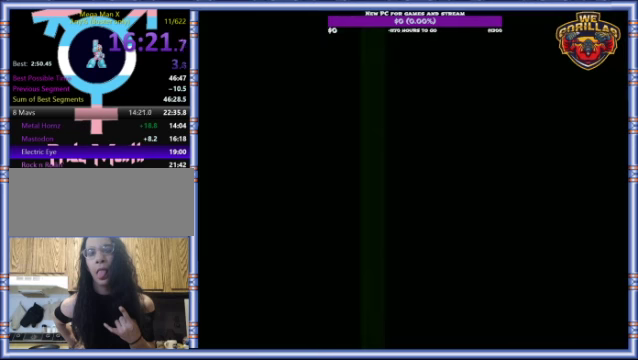
{"buttons": ["START"], "events": []}
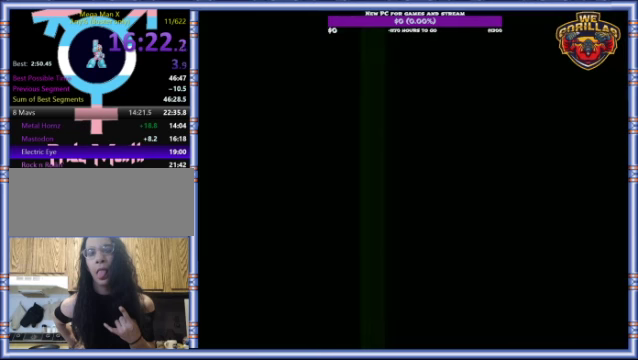
{"buttons": ["START"], "events": []}
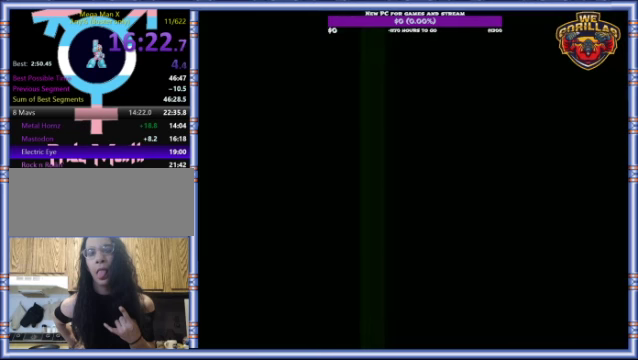
{"buttons": ["START"], "events": []}
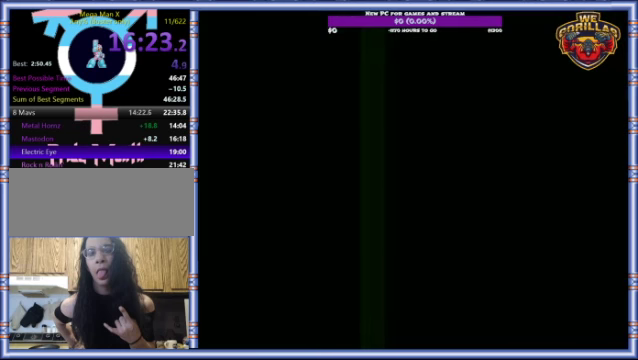
{"buttons": ["START"], "events": []}
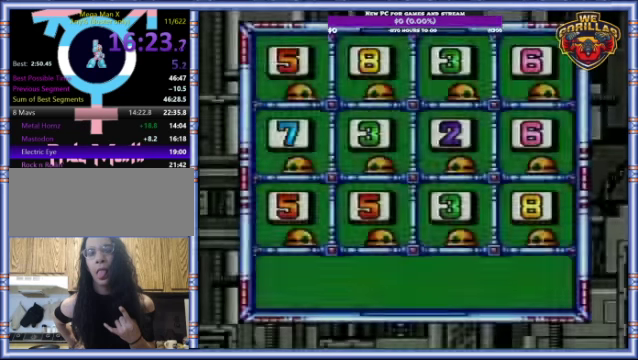
{"buttons": ["START"], "events": []}
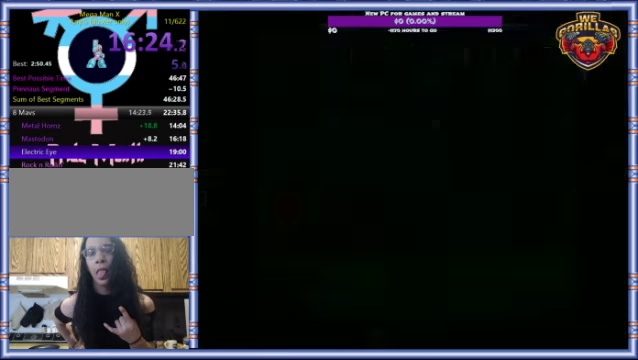
{"buttons": ["START"], "events": []}
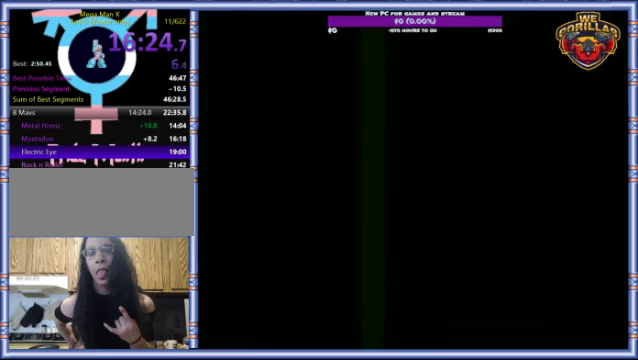
{"buttons": ["START"], "events": []}
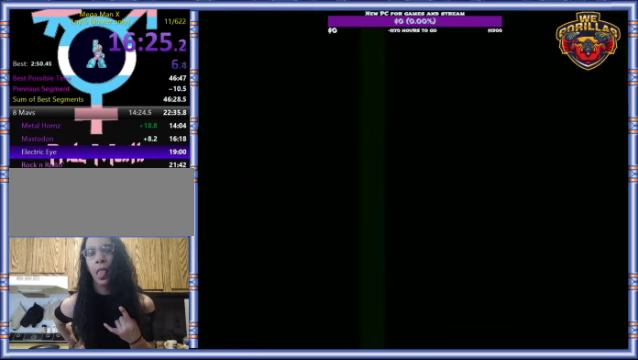
{"buttons": [], "events": [[300, "START", "up"]]}
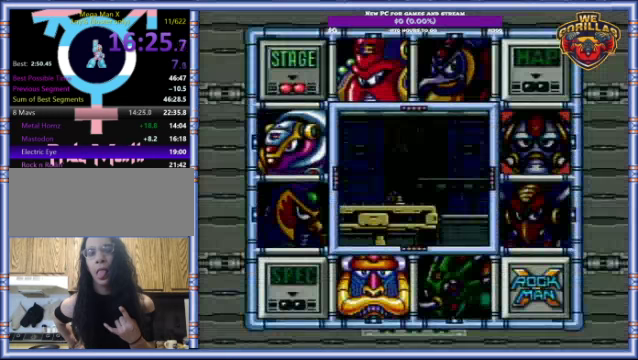
{"buttons": ["DPAD_DOWN", "DPAD_LEFT"], "events": [[334, "DPAD_LEFT", "down"], [467, "DPAD_DOWN", "down"]]}
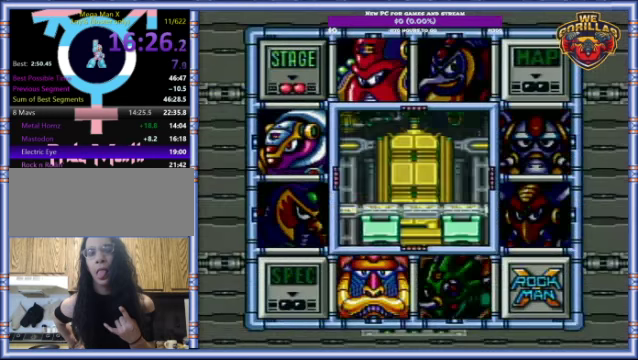
{"buttons": ["Y"], "events": [[34, "DPAD_DOWN", "up"], [134, "DPAD_LEFT", "up"], [367, "Y", "down"]]}
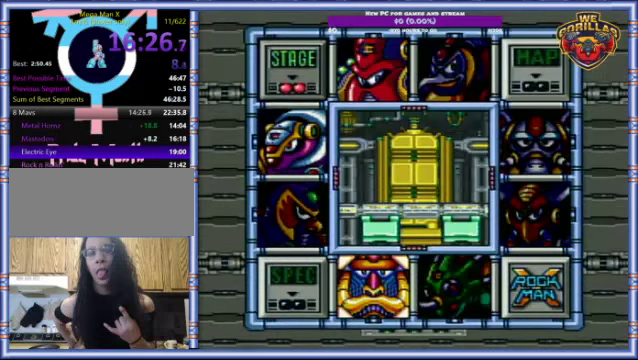
{"buttons": [], "events": [[34, "Y", "up"]]}